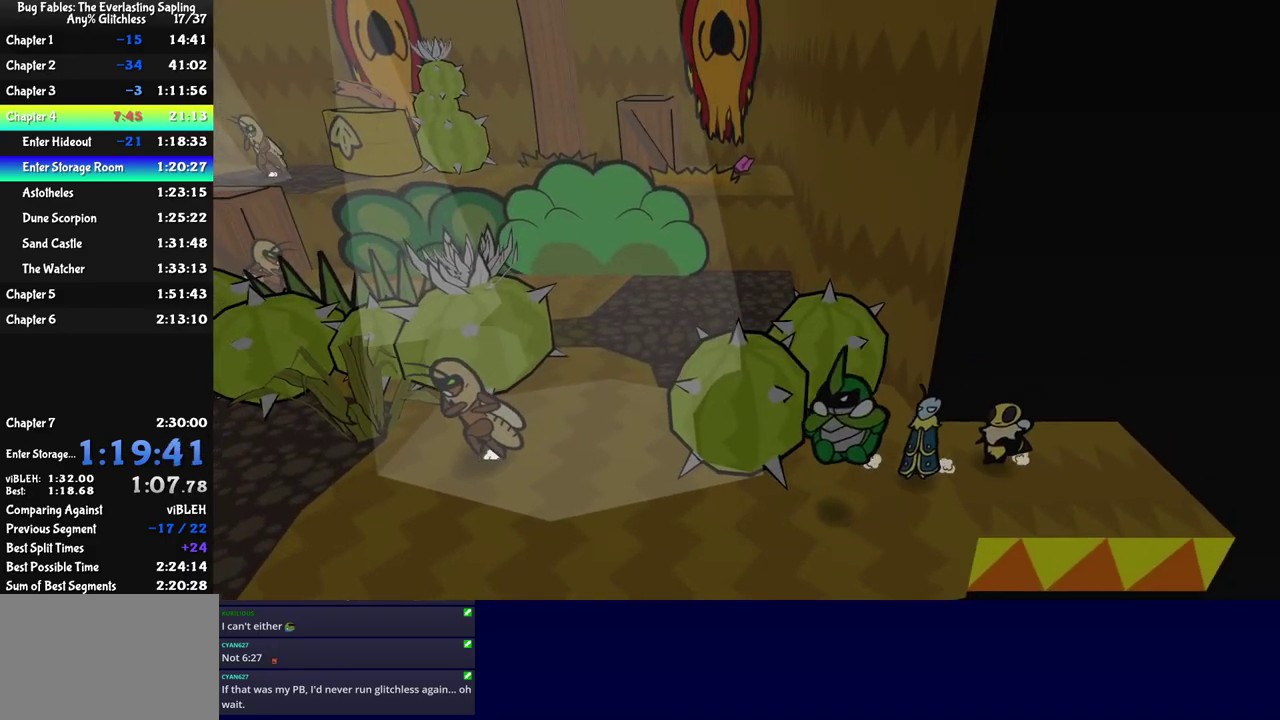
Gameplay with a controller (Nintendo layout); each line is a JSON object with the inputs held at the frame after it. "events" lists button and stick changes between this image and that frame as [ms after this image, input, new state], when the widget could be followed in between. Not read: A B L1 L3 R1 R3.
{"buttons": [], "left_stick": "left", "events": [[217, "C_UP", "down"], [267, "C_UP", "up"], [334, "C_UP", "down"], [350, "left_stick", "left"], [384, "C_UP", "up"]]}
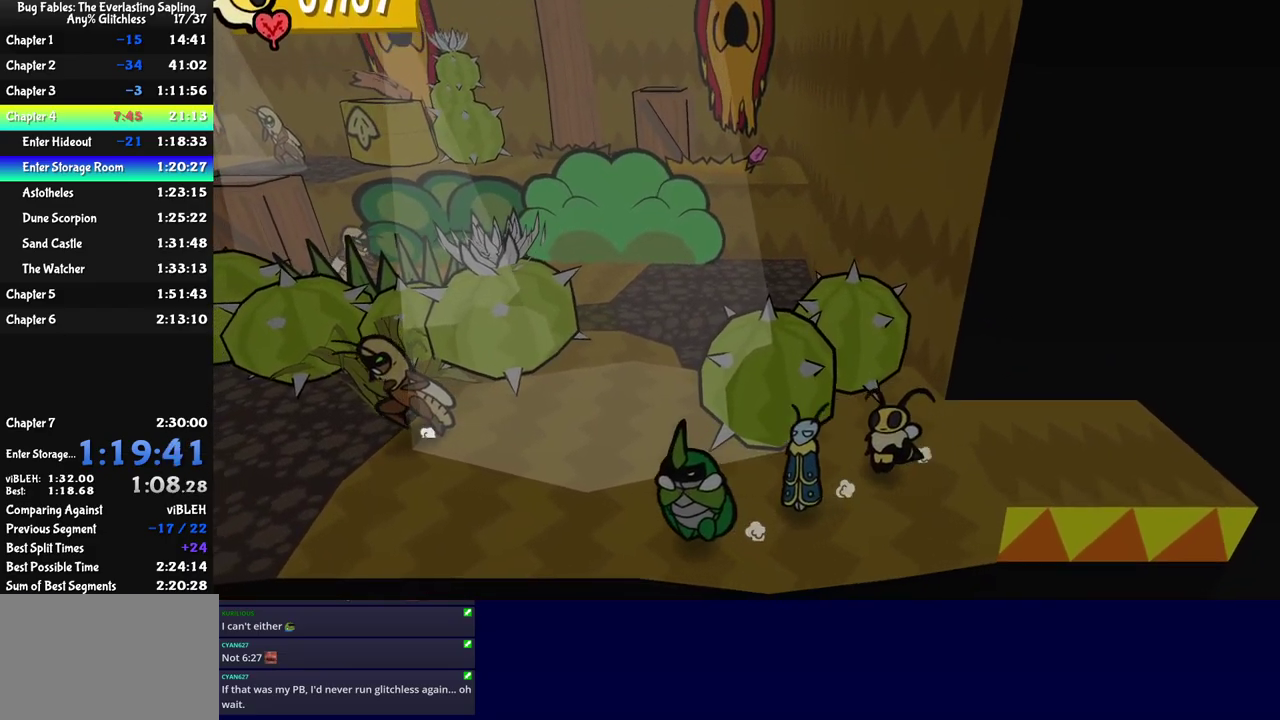
{"buttons": [], "left_stick": "left", "events": [[184, "left_stick", "center"], [400, "left_stick", "left"]]}
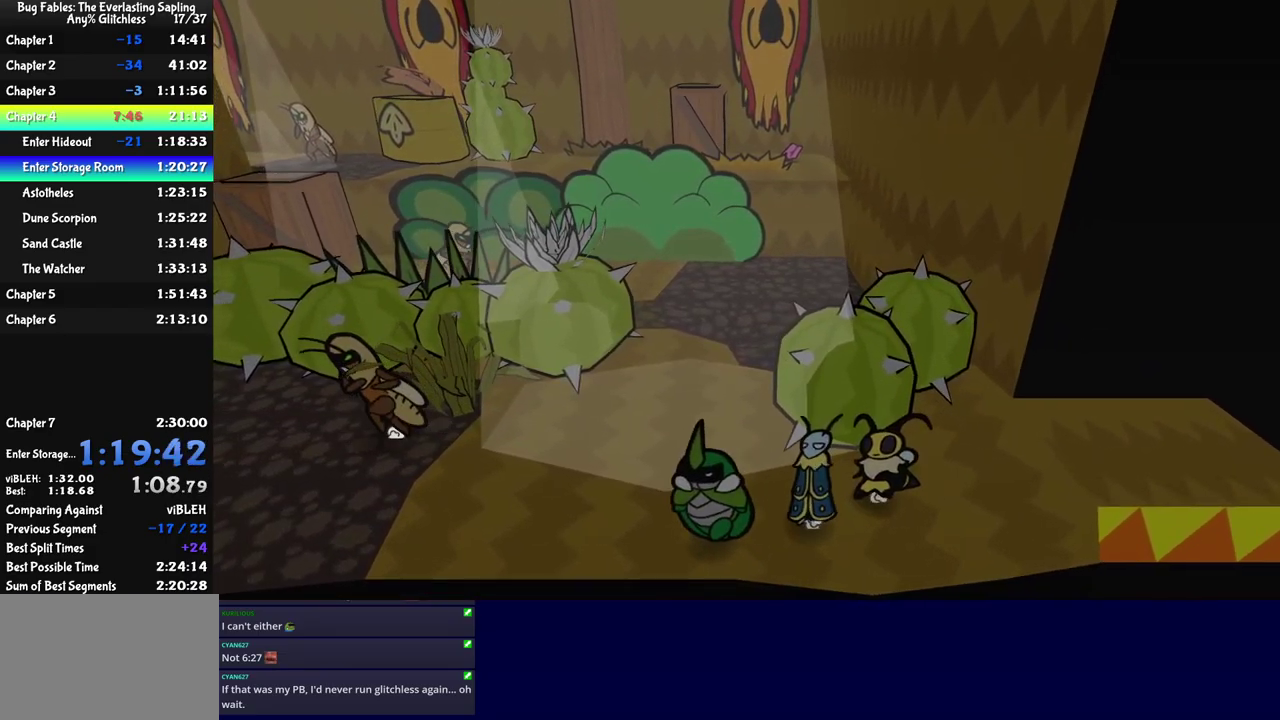
{"buttons": [], "left_stick": "center", "events": [[384, "left_stick", "center"]]}
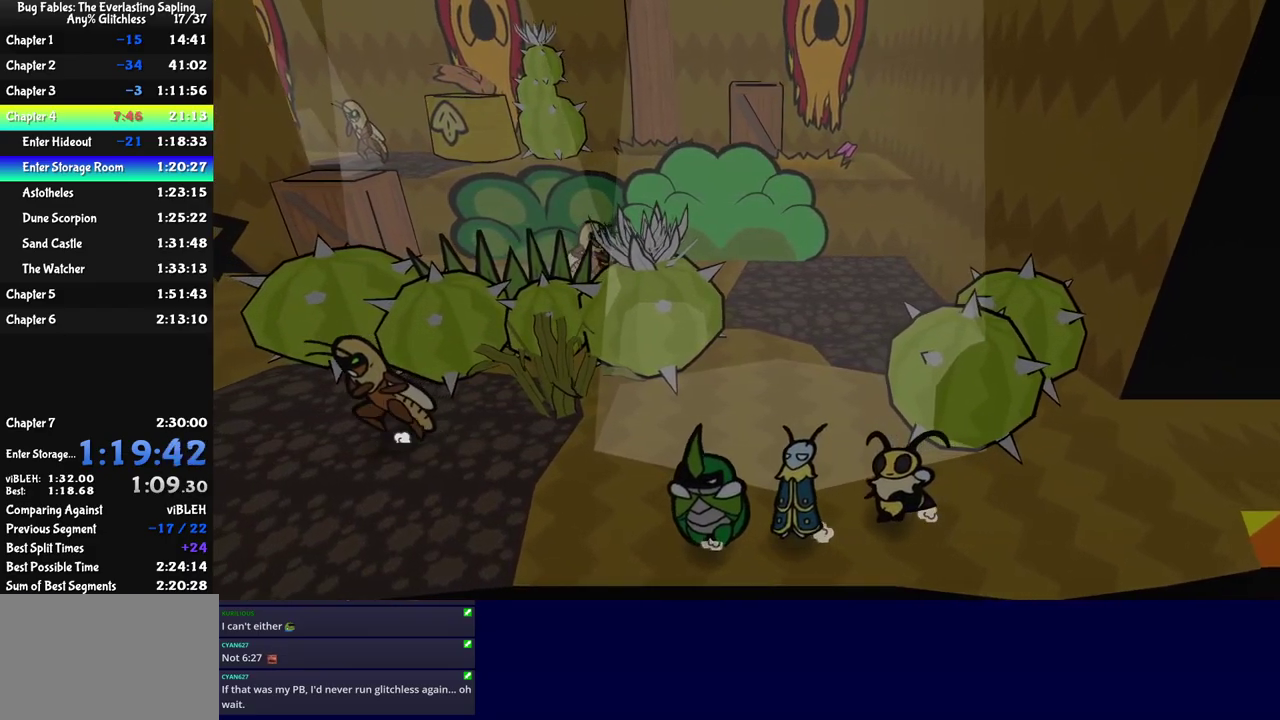
{"buttons": [], "left_stick": "down-left", "events": [[50, "left_stick", "left"], [317, "C_DOWN", "down"], [417, "C_DOWN", "up"], [484, "left_stick", "down-left"]]}
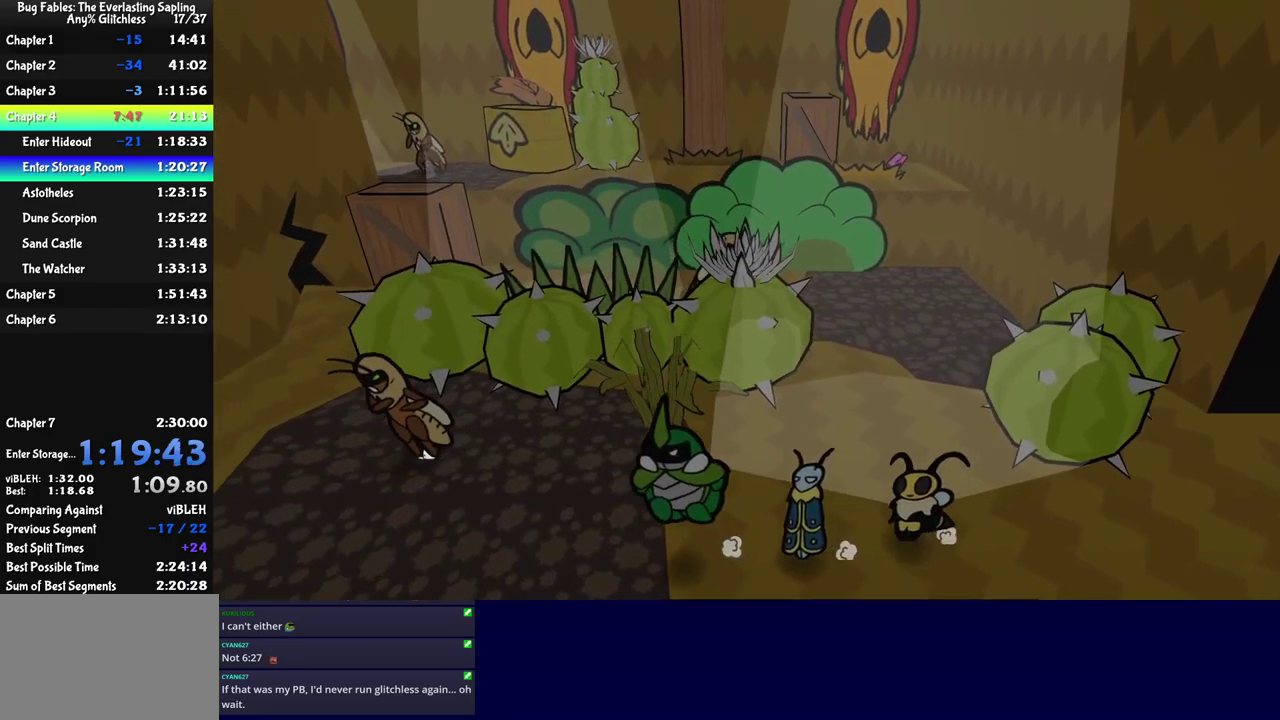
{"buttons": [], "left_stick": "down-left", "events": [[317, "C_DOWN", "down"], [384, "C_DOWN", "up"]]}
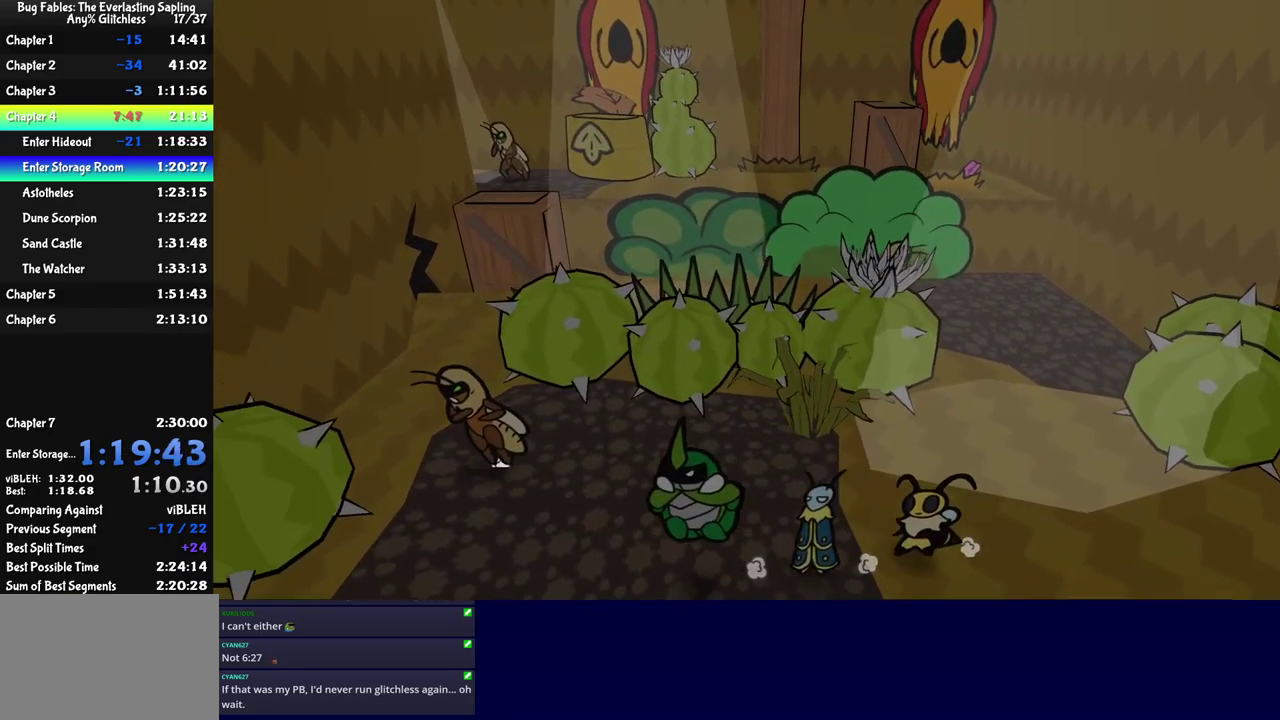
{"buttons": [], "left_stick": "left", "events": [[150, "left_stick", "center"], [317, "left_stick", "left"]]}
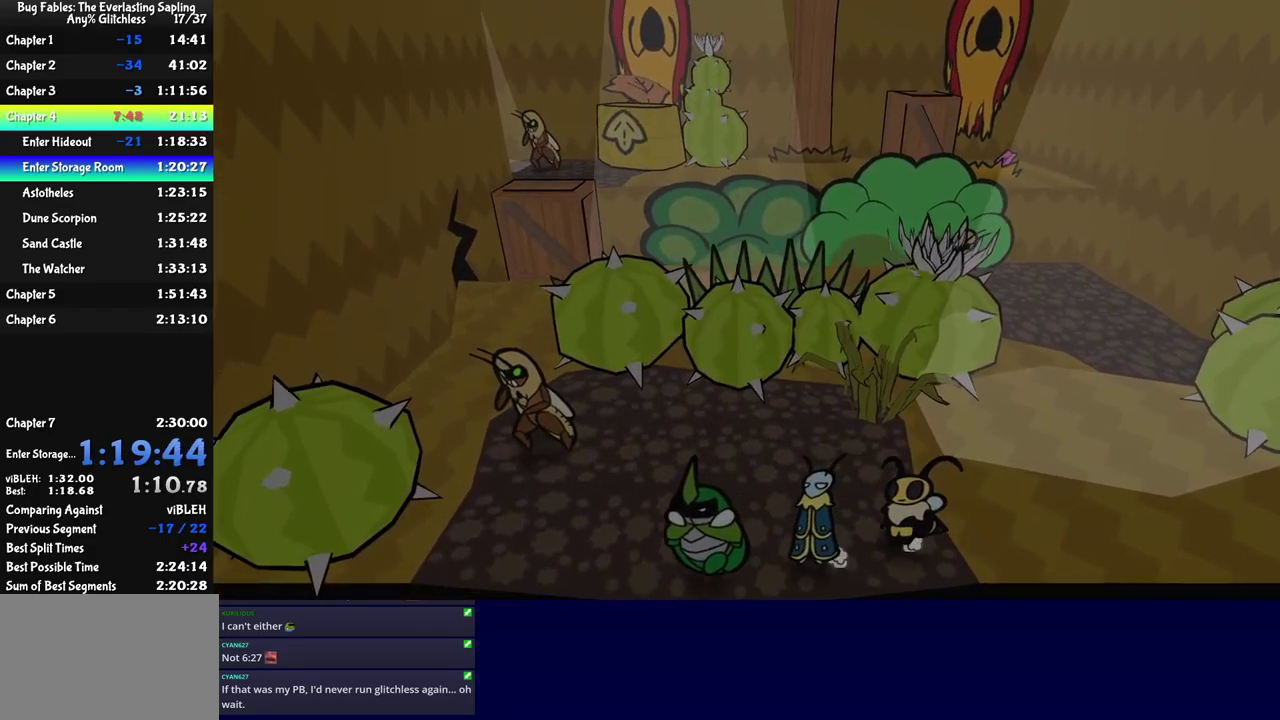
{"buttons": [], "left_stick": "center", "events": [[84, "left_stick", "down-left"], [184, "left_stick", "center"]]}
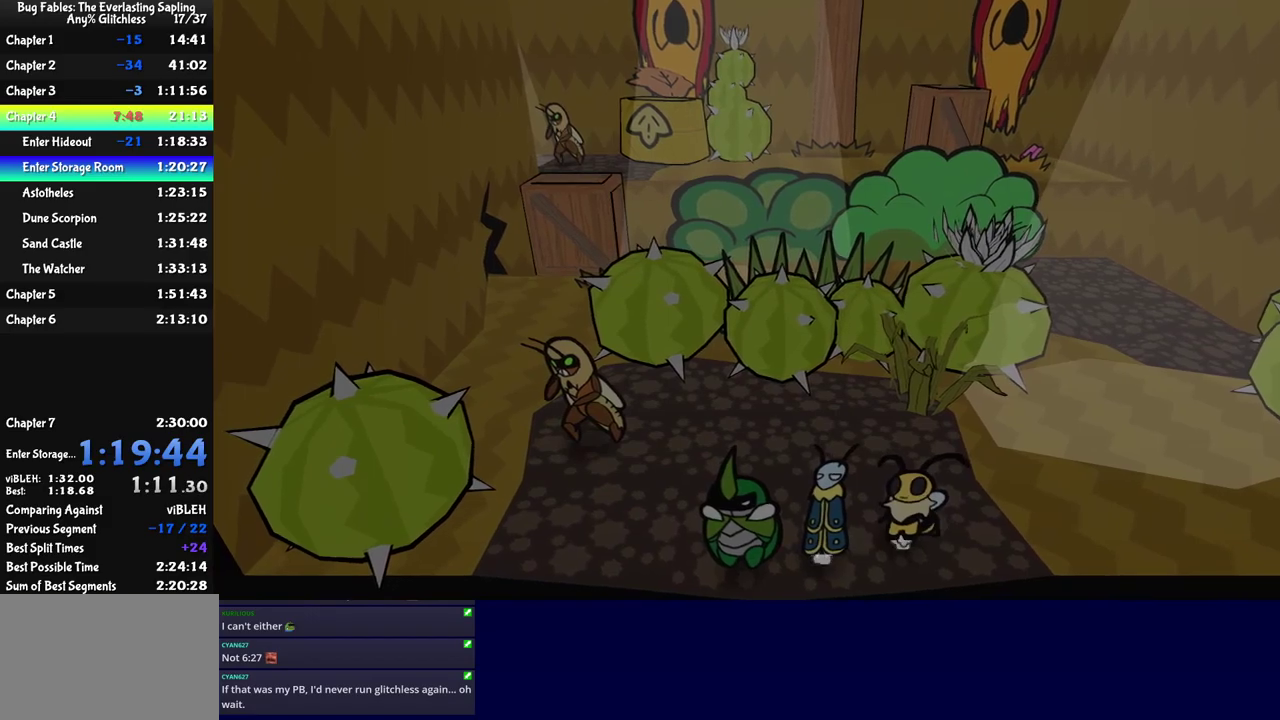
{"buttons": [], "left_stick": "center", "events": []}
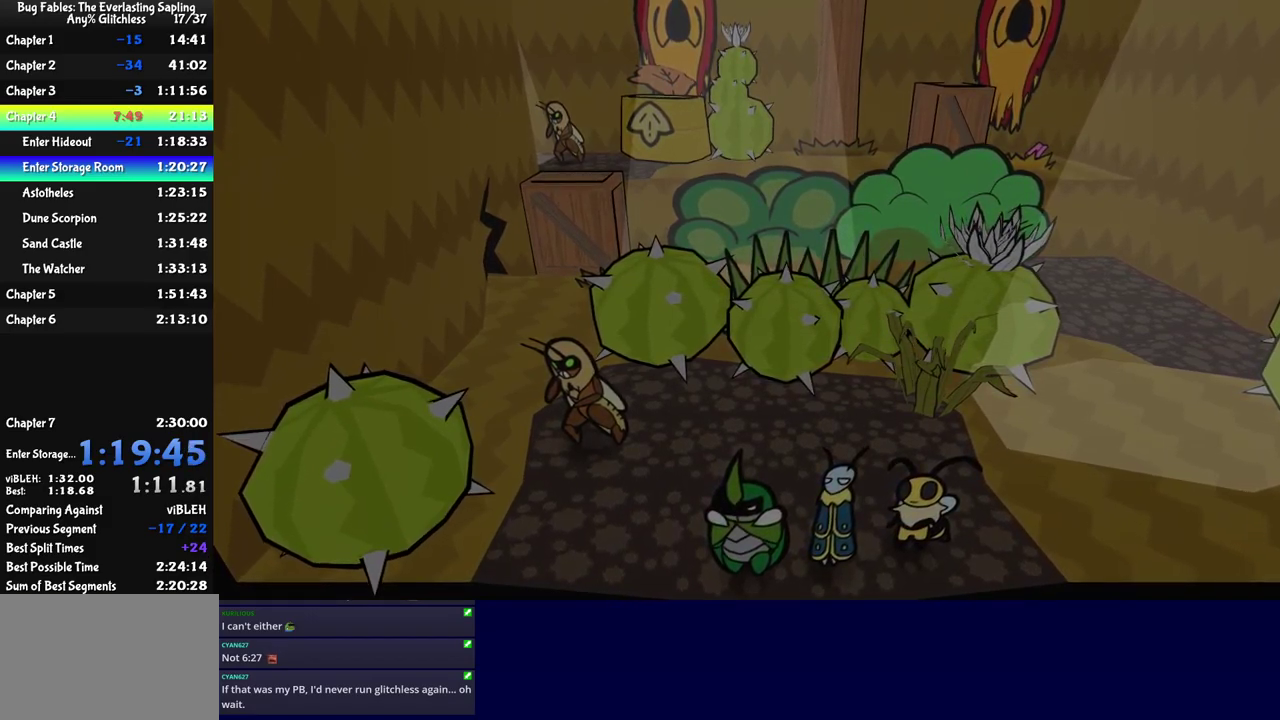
{"buttons": [], "left_stick": "center", "events": [[133, "left_stick", "down"], [383, "left_stick", "center"]]}
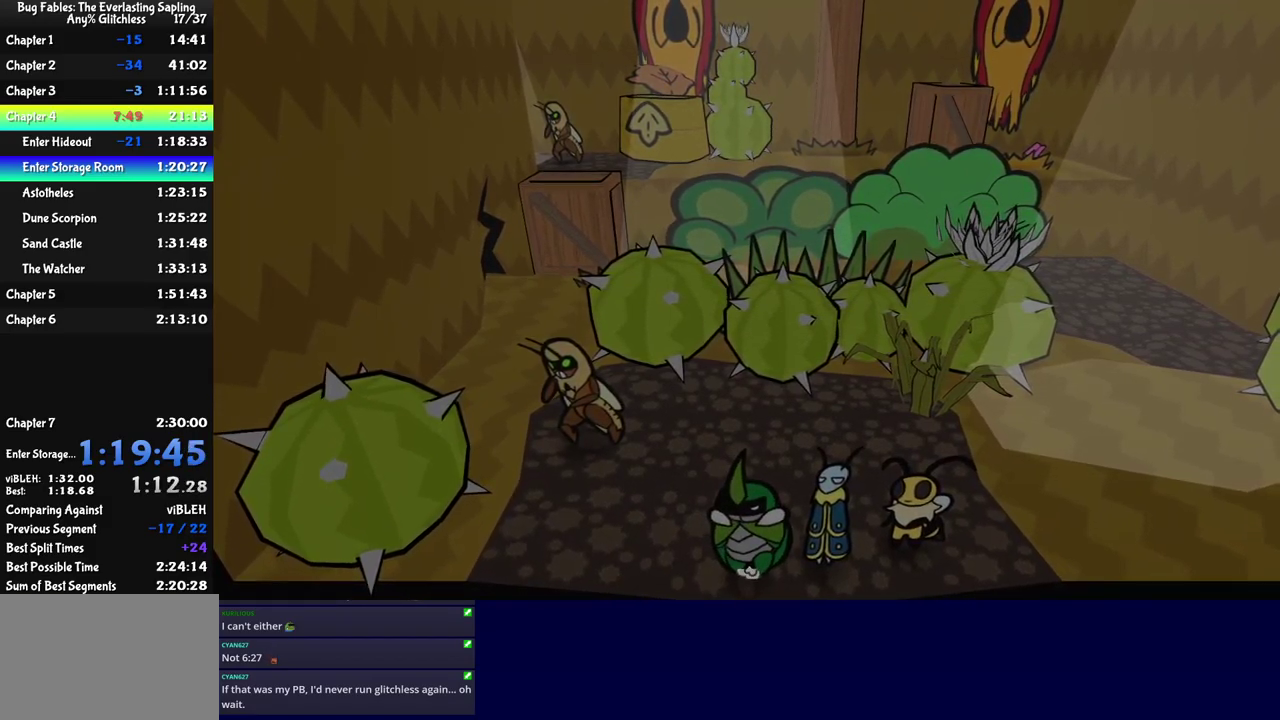
{"buttons": ["C_UP"], "left_stick": "center", "events": [[66, "left_stick", "left"], [250, "left_stick", "center"], [483, "C_UP", "down"]]}
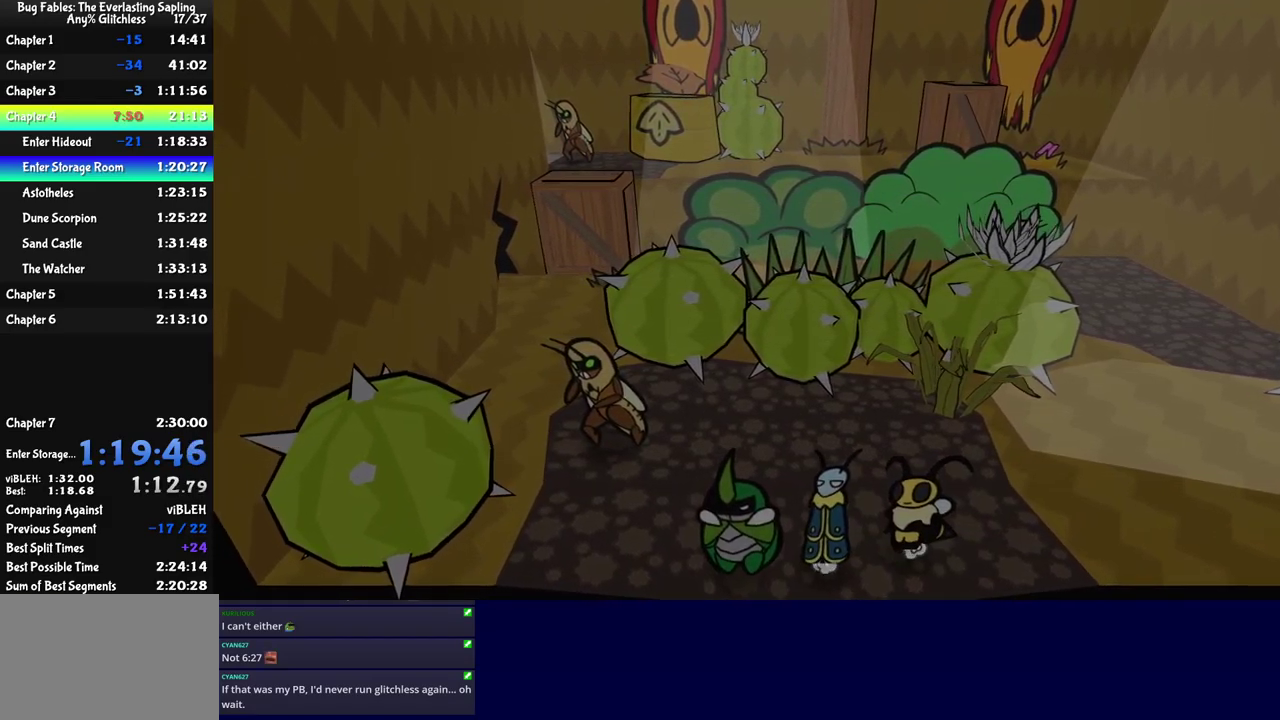
{"buttons": [], "left_stick": "center", "events": [[50, "C_UP", "up"], [133, "C_UP", "down"], [183, "C_UP", "up"]]}
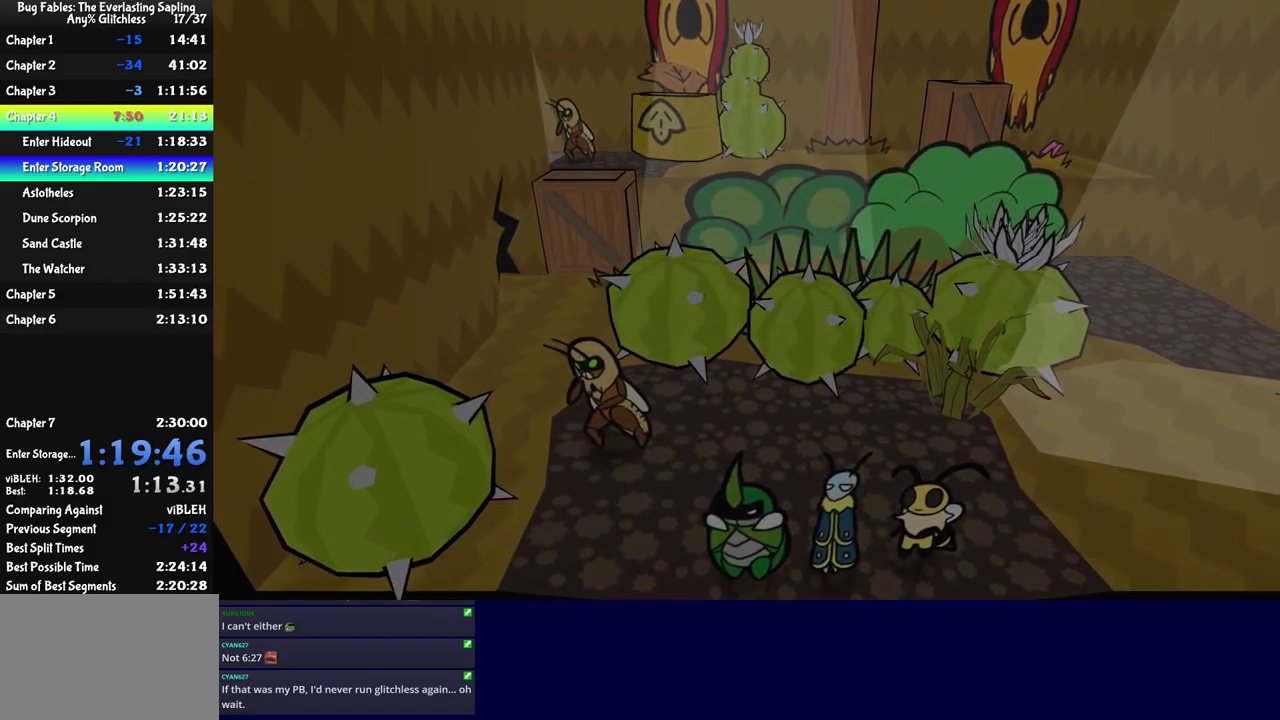
{"buttons": [], "left_stick": "center", "events": []}
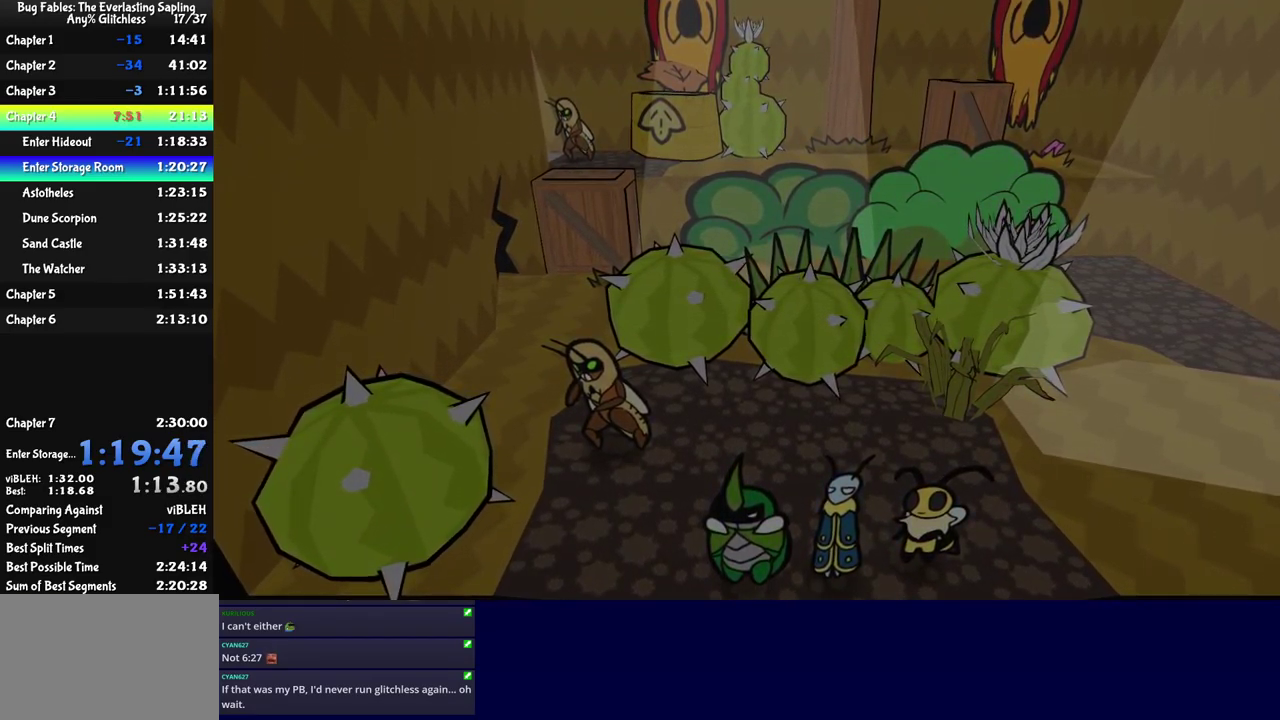
{"buttons": [], "left_stick": "left", "events": [[483, "left_stick", "left"]]}
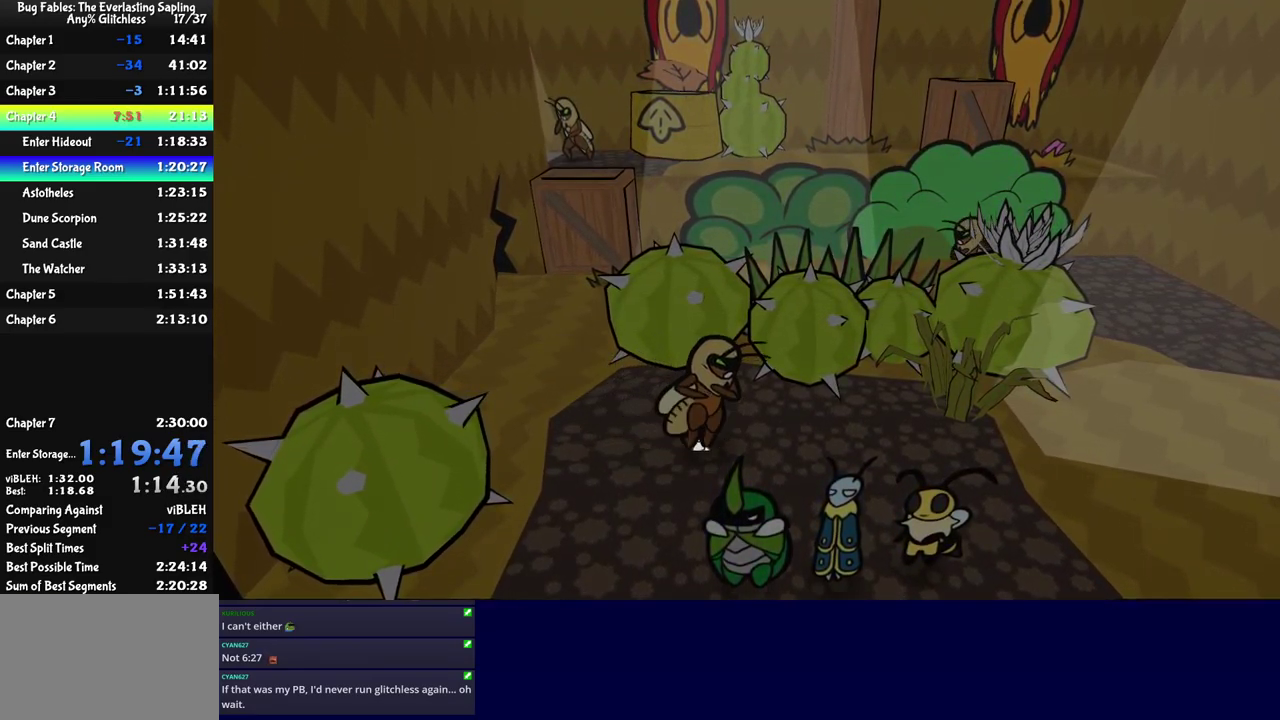
{"buttons": ["C_DOWN"], "left_stick": "up-left", "events": [[250, "left_stick", "up-left"], [300, "C_DOWN", "down"]]}
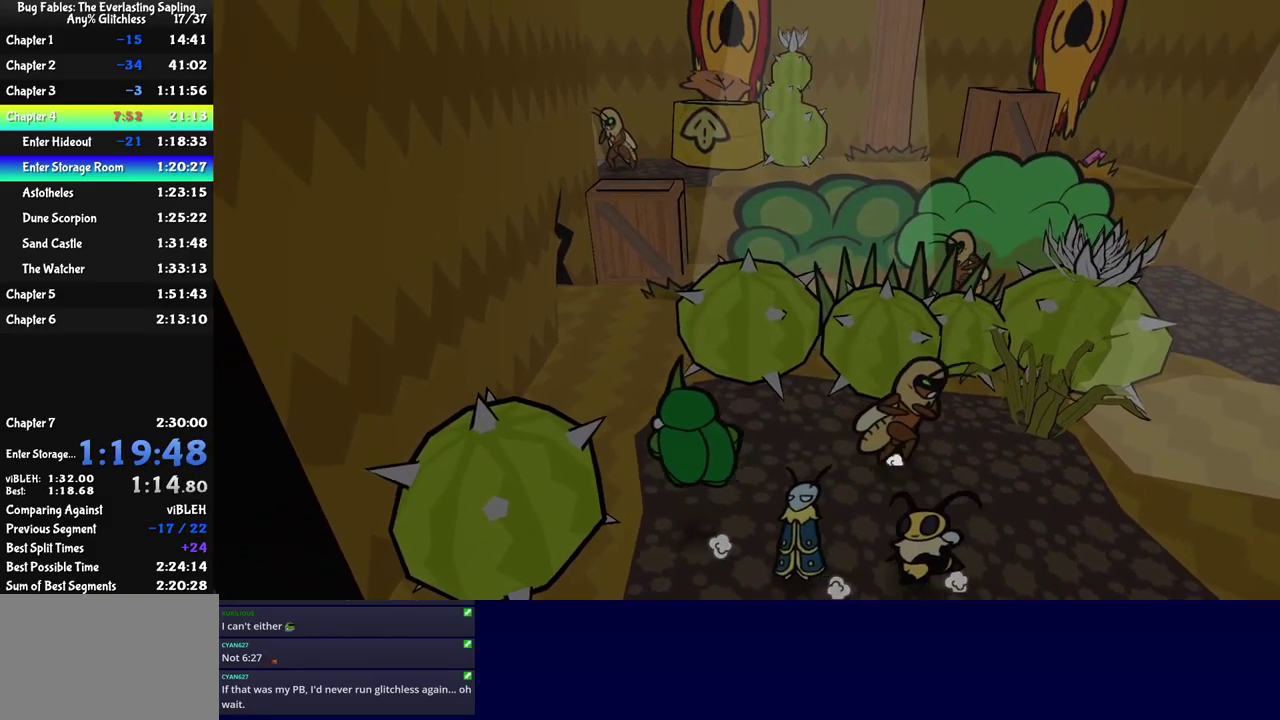
{"buttons": [], "left_stick": "up-left", "events": [[33, "C_DOWN", "up"]]}
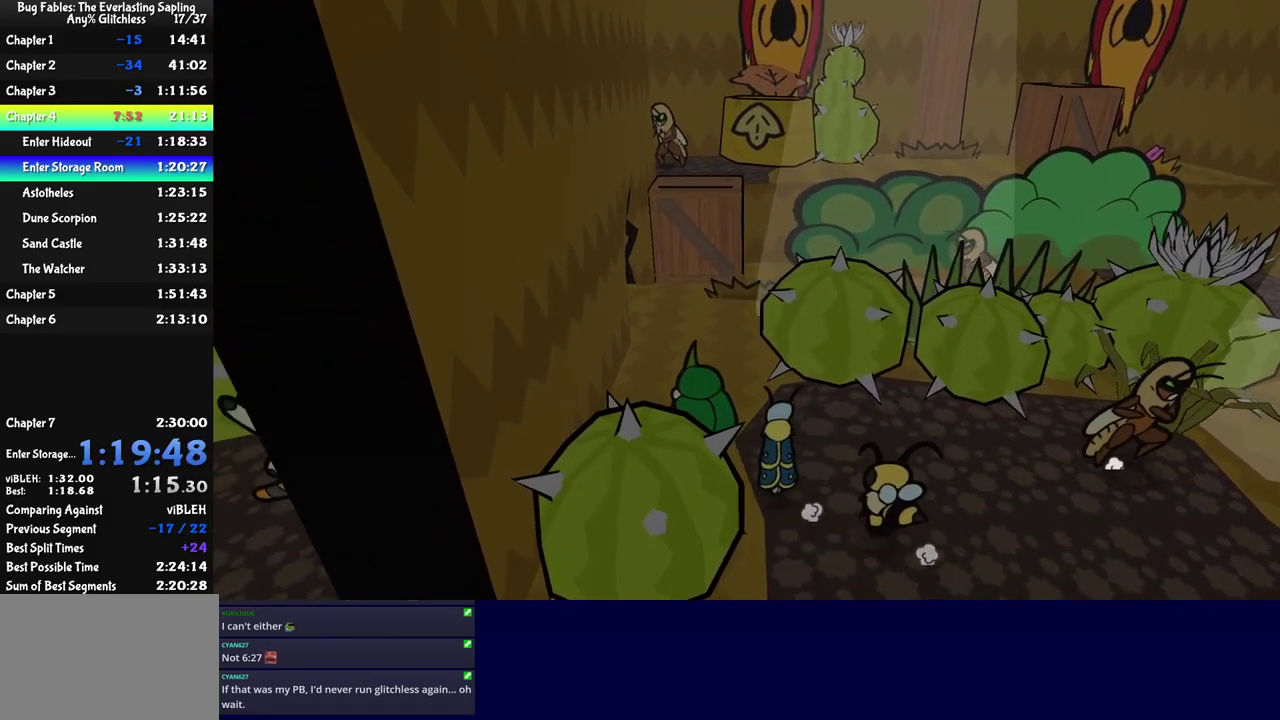
{"buttons": ["C_RIGHT"], "left_stick": "up", "events": [[183, "C_RIGHT", "down"], [366, "left_stick", "up"]]}
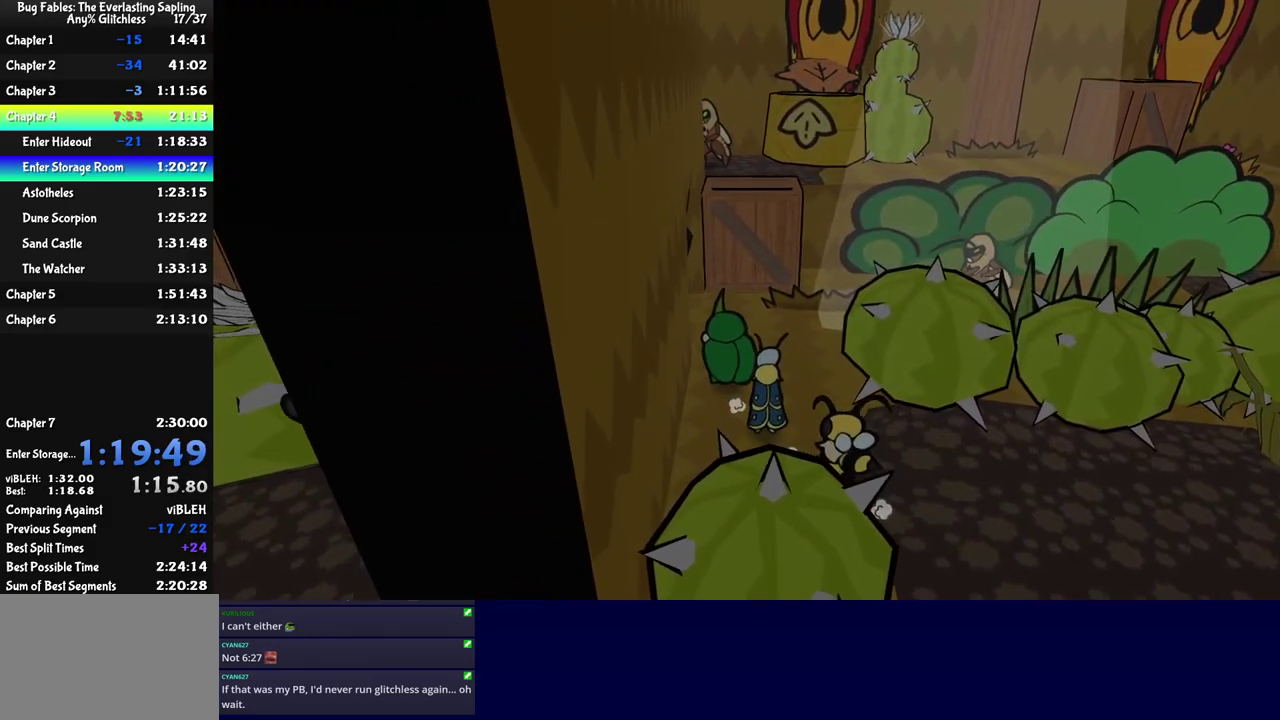
{"buttons": ["C_RIGHT"], "left_stick": "up", "events": [[200, "left_stick", "up-left"], [500, "left_stick", "up"]]}
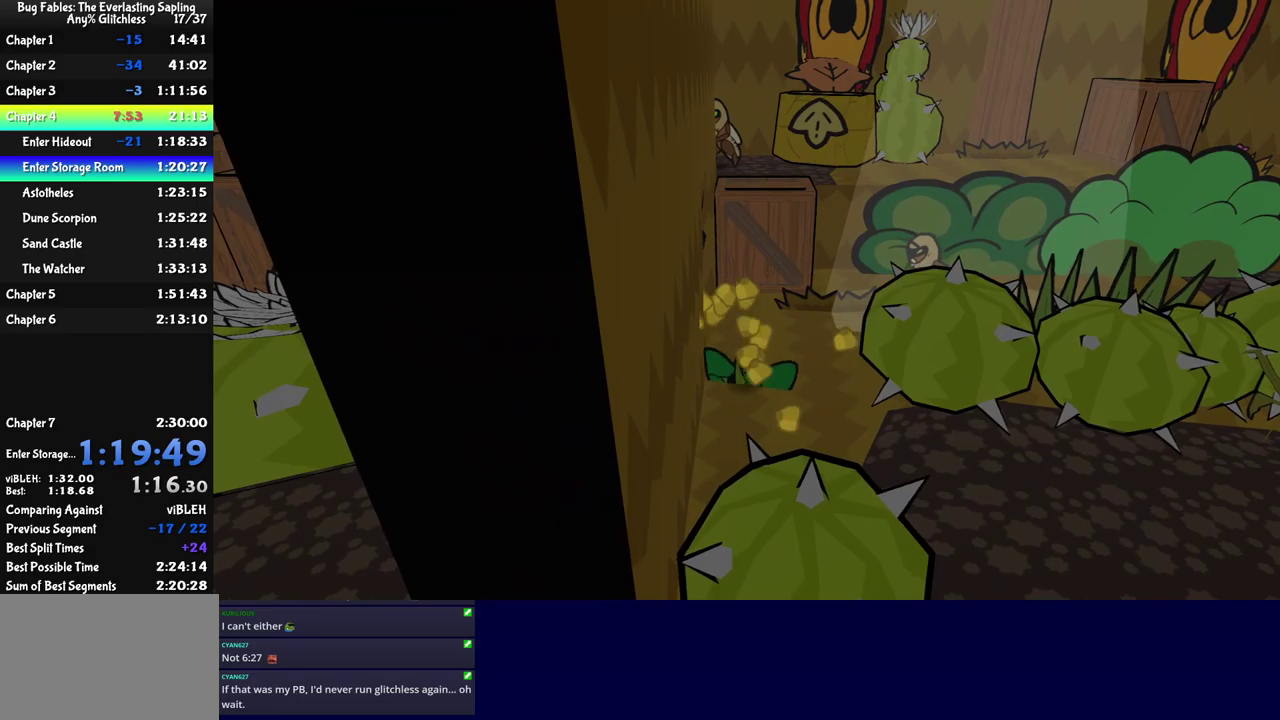
{"buttons": ["C_RIGHT"], "left_stick": "up", "events": []}
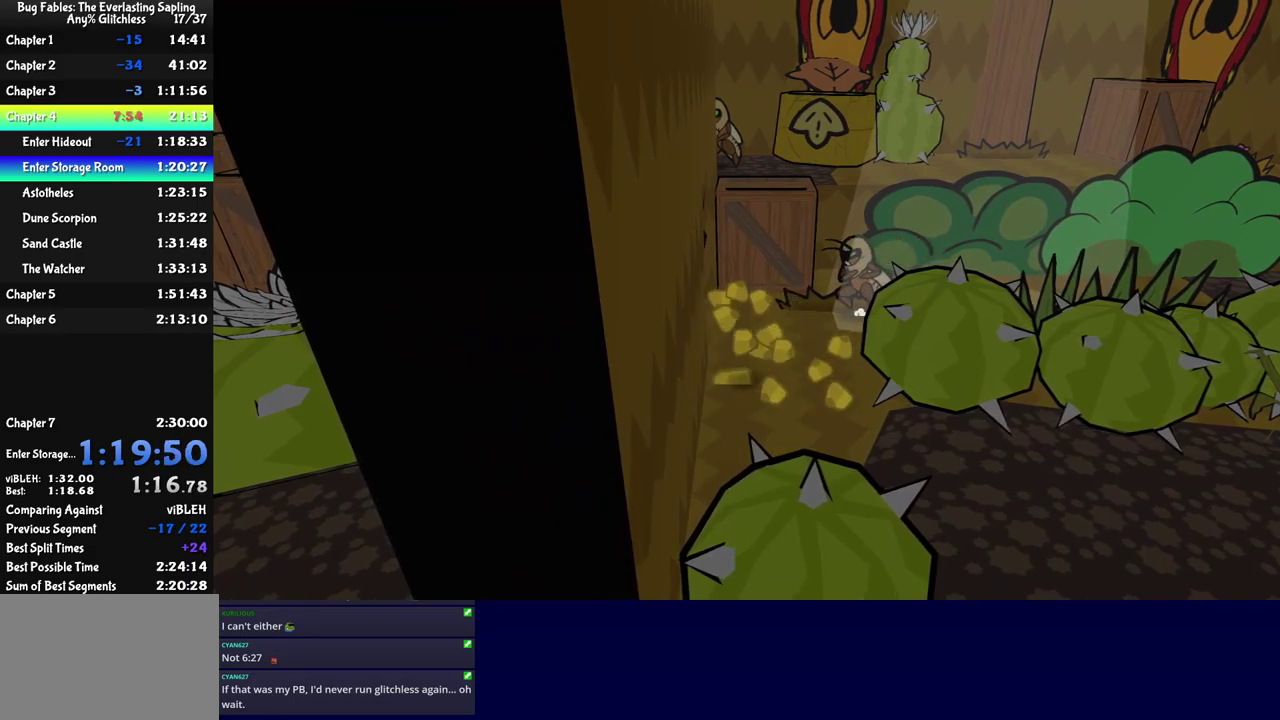
{"buttons": ["C_RIGHT"], "left_stick": "up-left", "events": [[383, "left_stick", "up-left"]]}
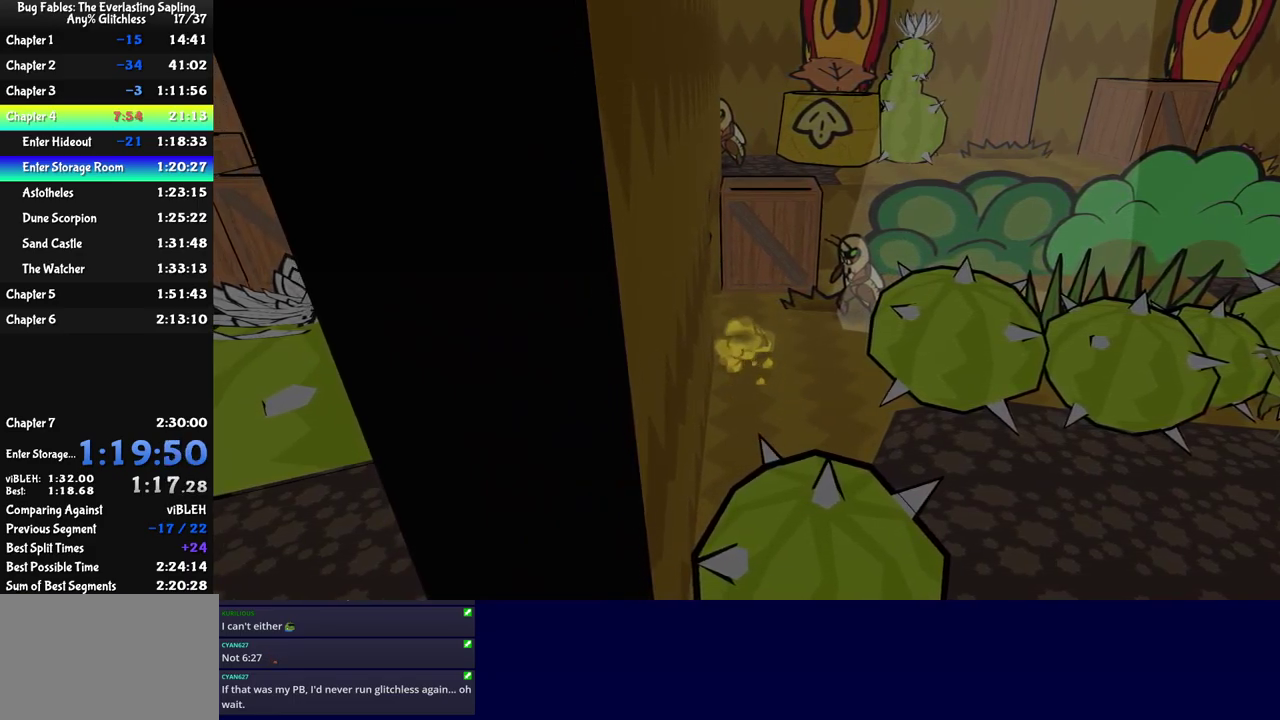
{"buttons": ["C_RIGHT"], "left_stick": "left", "events": [[300, "left_stick", "left"]]}
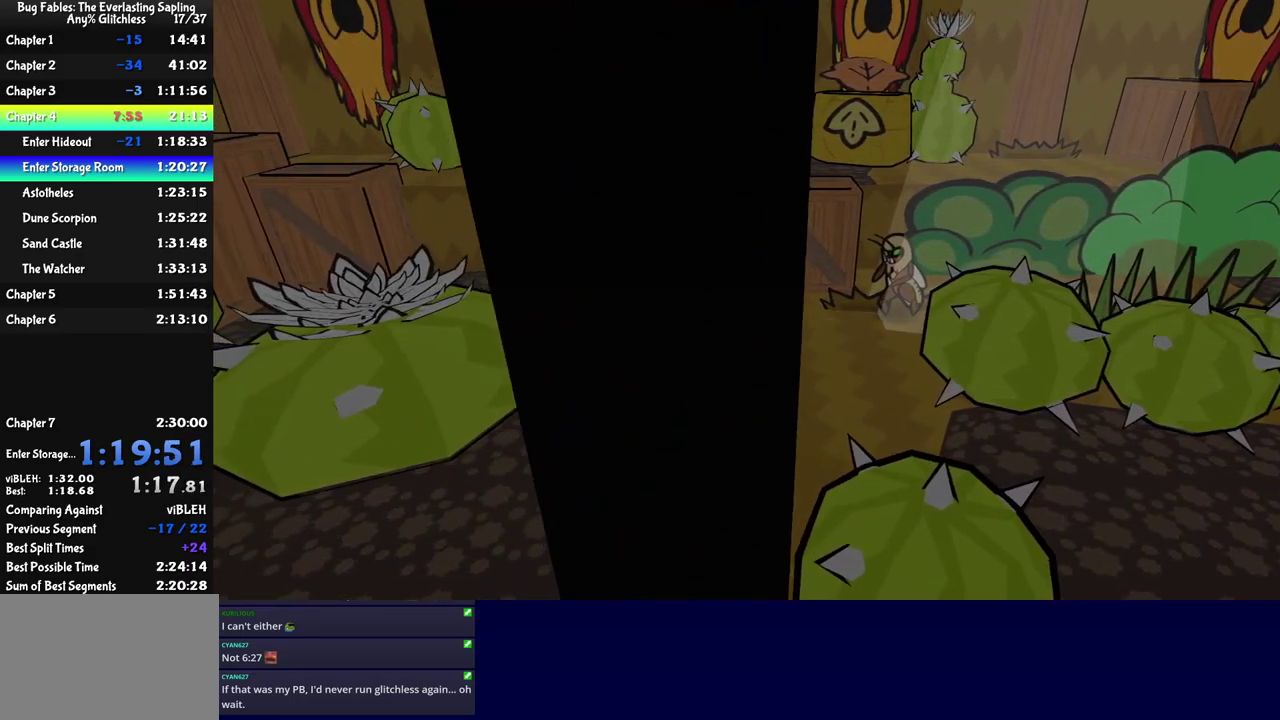
{"buttons": ["C_RIGHT"], "left_stick": "down", "events": [[167, "left_stick", "down-left"], [400, "left_stick", "down"]]}
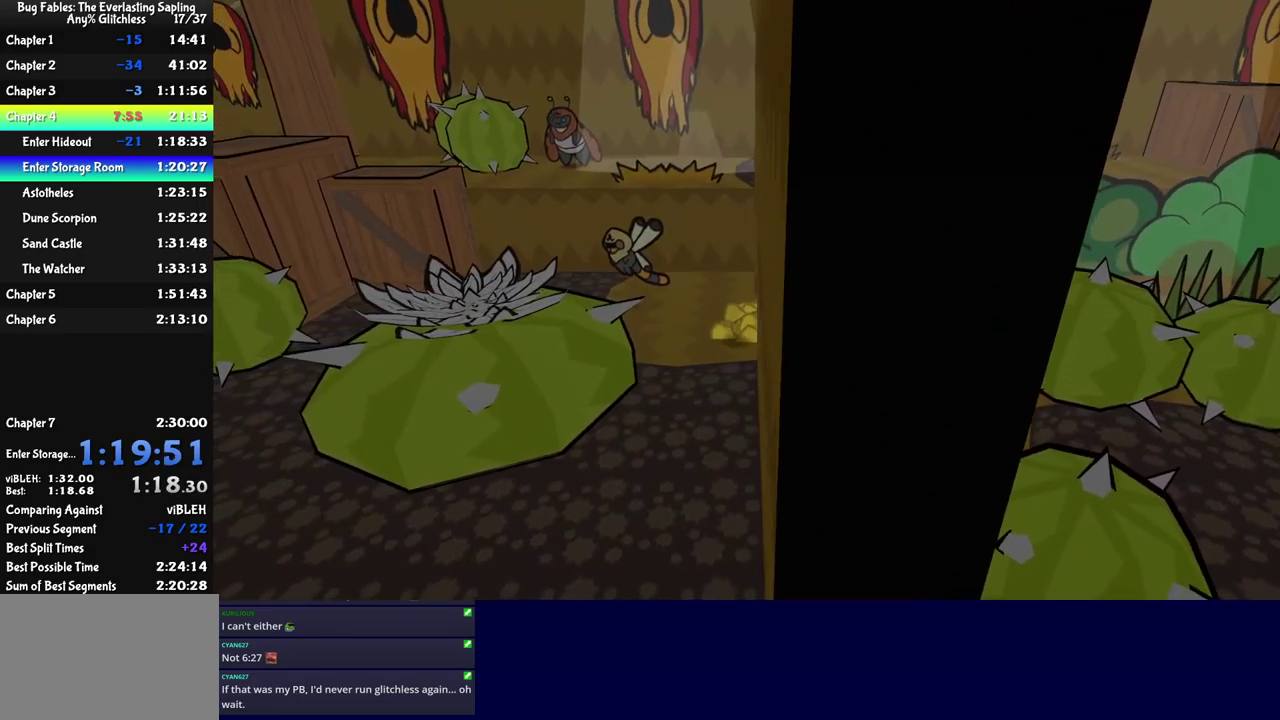
{"buttons": ["C_RIGHT"], "left_stick": "down-left", "events": [[67, "C_RIGHT", "up"], [167, "C_RIGHT", "down"], [217, "C_RIGHT", "up"], [250, "left_stick", "down-left"], [267, "C_RIGHT", "down"], [333, "C_RIGHT", "up"], [383, "C_RIGHT", "down"], [450, "C_RIGHT", "up"], [500, "C_RIGHT", "down"]]}
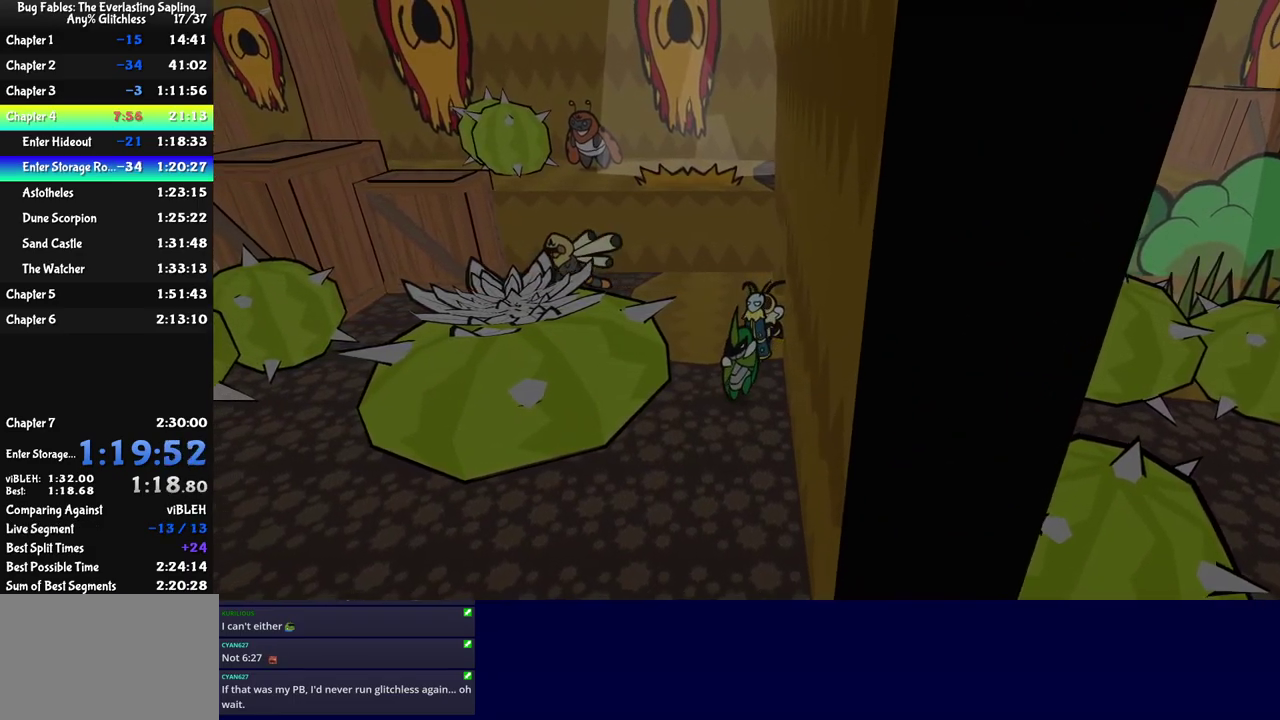
{"buttons": [], "left_stick": "up-left", "events": [[50, "C_RIGHT", "up"], [100, "C_RIGHT", "down"], [167, "C_RIGHT", "up"], [267, "left_stick", "left"], [500, "left_stick", "up-left"]]}
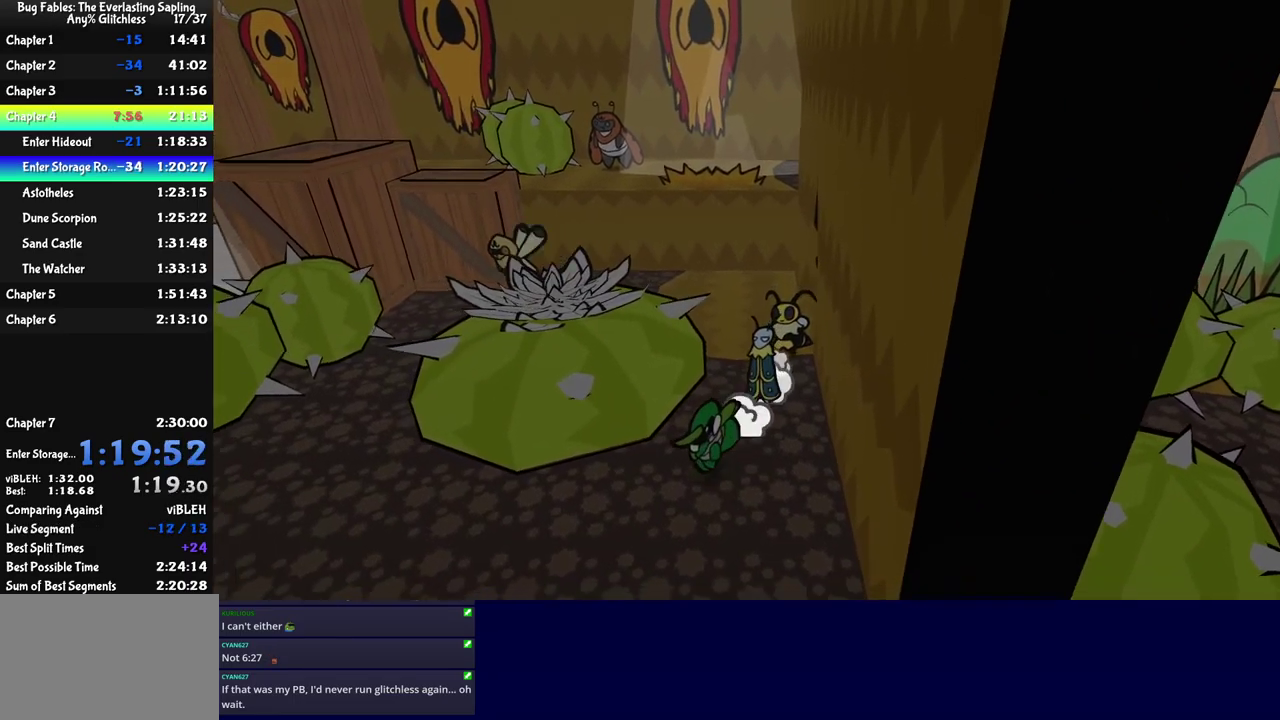
{"buttons": [], "left_stick": "left", "events": [[433, "left_stick", "left"]]}
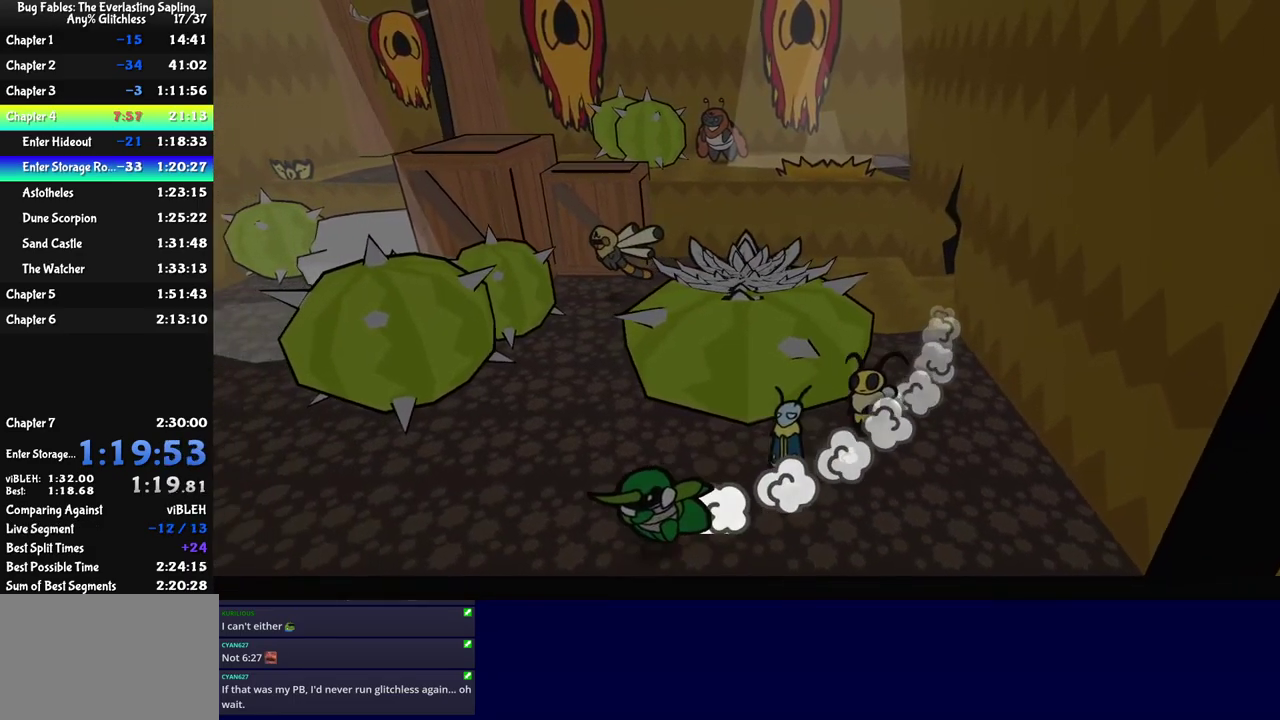
{"buttons": [], "left_stick": "up-left", "events": [[500, "left_stick", "up-left"]]}
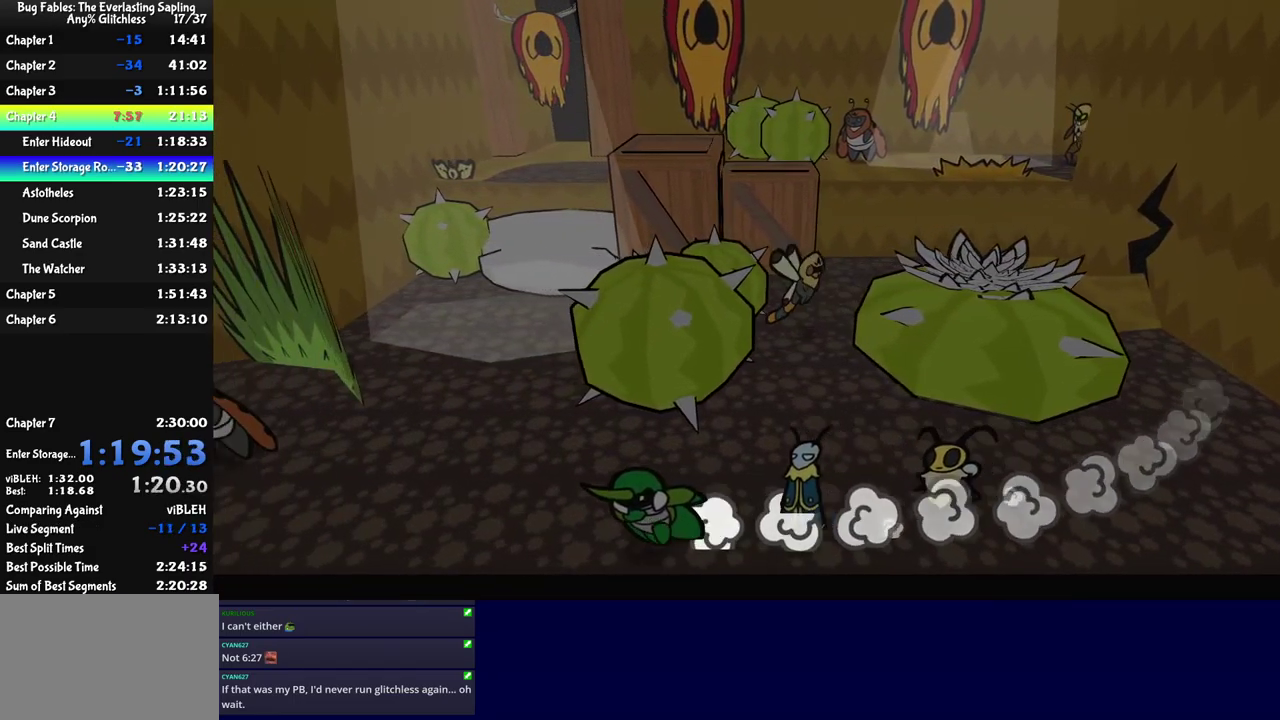
{"buttons": ["C_DOWN"], "left_stick": "up-right", "events": [[100, "left_stick", "up"], [283, "left_stick", "up-right"], [350, "C_DOWN", "down"], [417, "C_DOWN", "up"], [467, "C_DOWN", "down"]]}
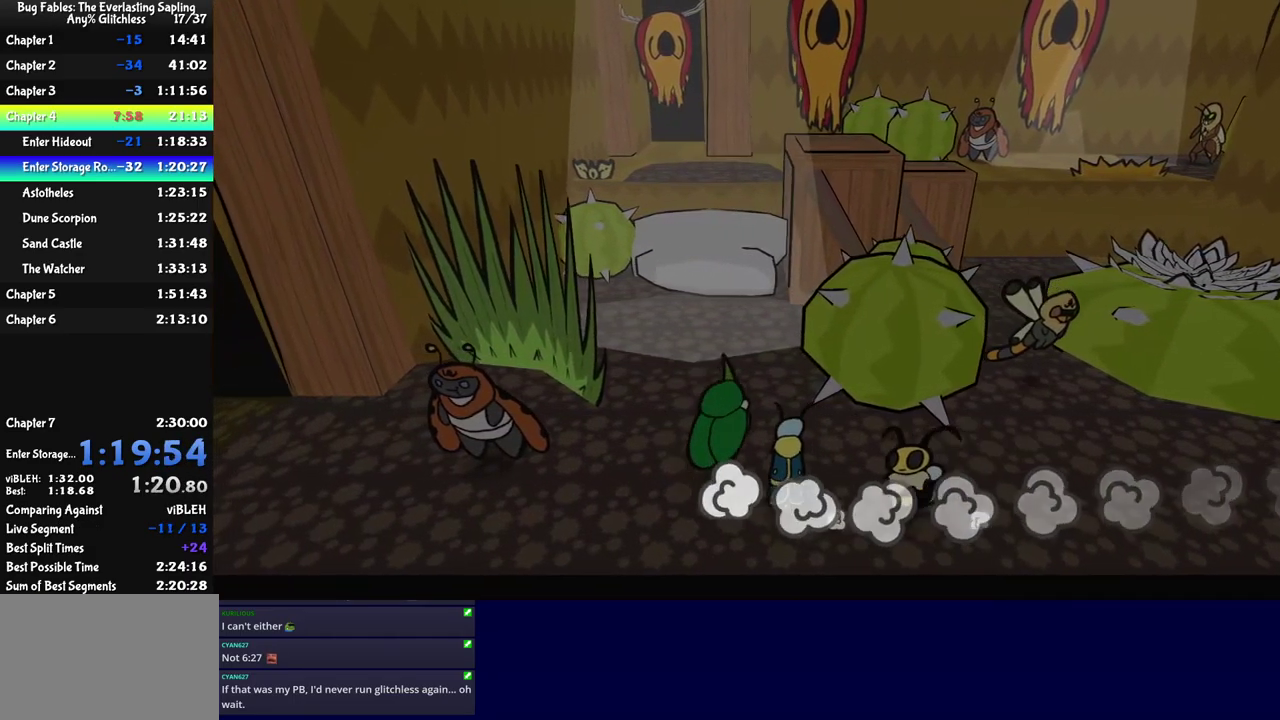
{"buttons": [], "left_stick": "up", "events": [[133, "C_DOWN", "up"], [167, "left_stick", "up"], [300, "left_stick", "up-left"], [433, "left_stick", "up"]]}
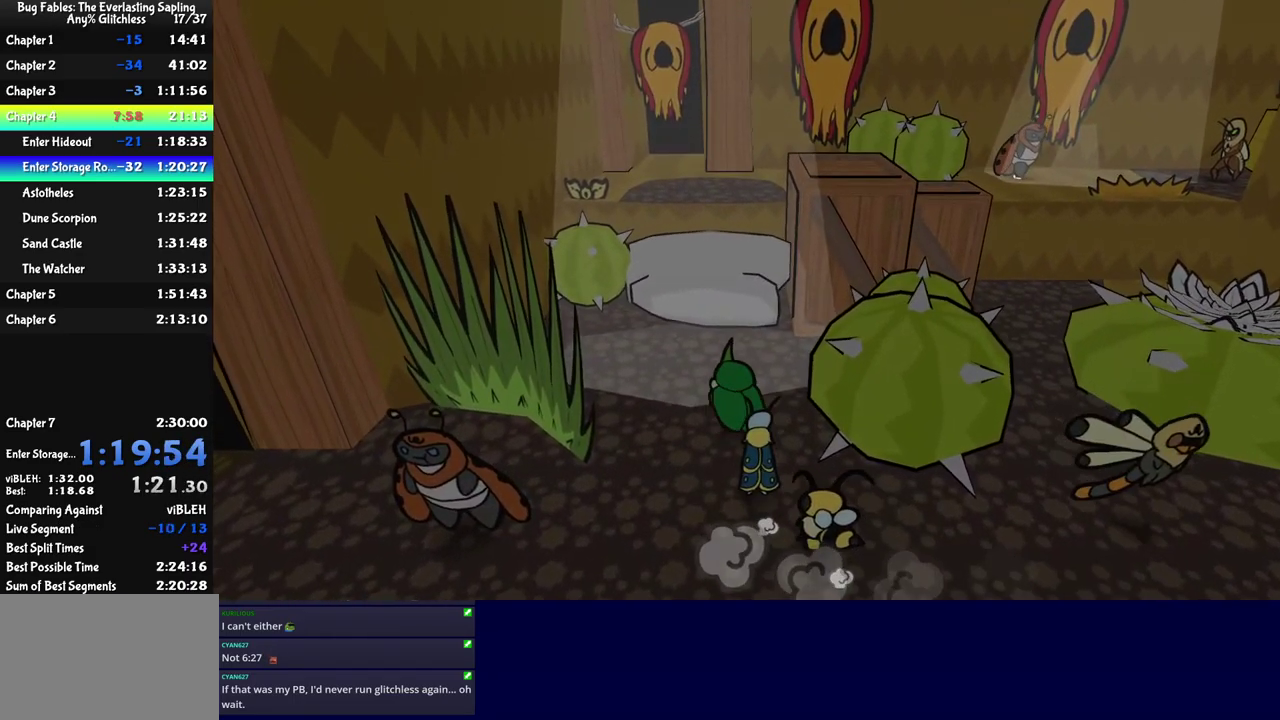
{"buttons": [], "left_stick": "up", "events": [[17, "C_DOWN", "down"], [117, "C_DOWN", "up"]]}
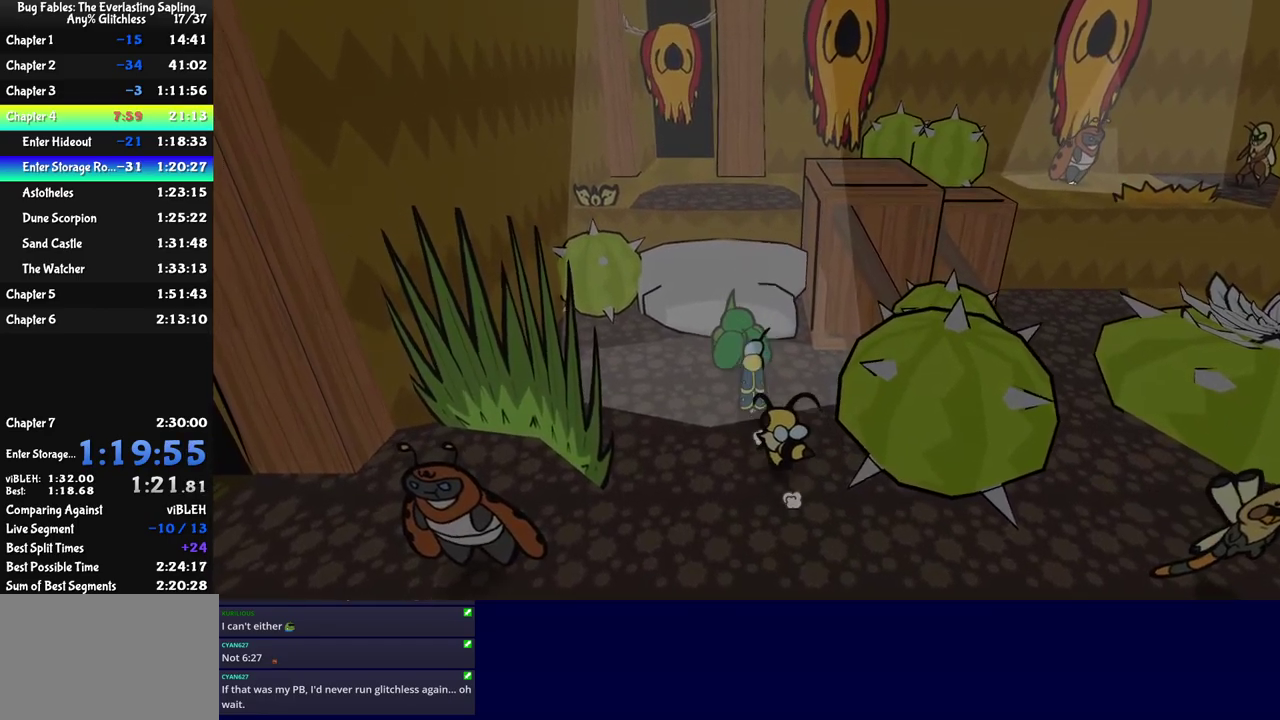
{"buttons": ["C_DOWN"], "left_stick": "up", "events": [[100, "C_DOWN", "down"], [217, "left_stick", "up-left"], [234, "C_DOWN", "up"], [334, "C_DOWN", "down"], [350, "left_stick", "up"], [417, "C_DOWN", "up"], [467, "C_DOWN", "down"]]}